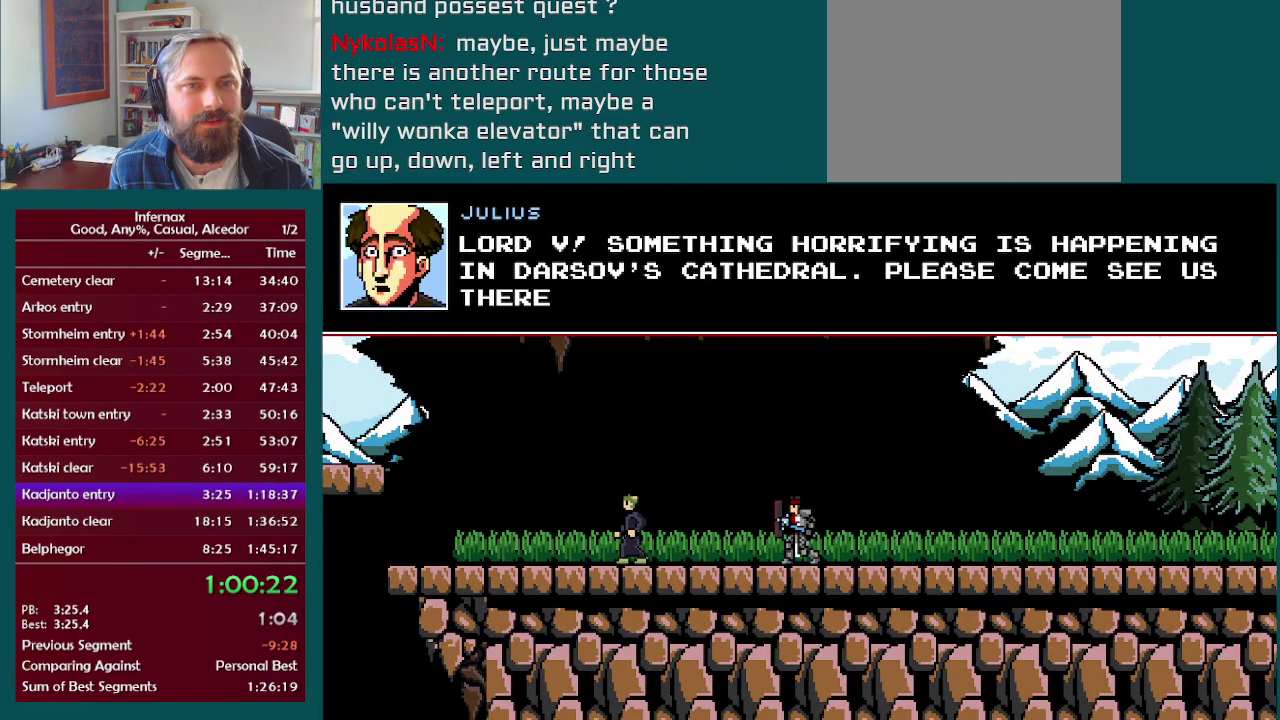
Gameplay with a controller (Xbox layout); each line is a JSON object with the inputs held at the frame after it. "events" lists button and stick changes between this image and that frame as [ms after this image, input, new state], when the widget could be followed in between. This overlay highlights the sticks when they move; stick clicks (L3) are not distinguishable. Not read: L3 R3.
{"buttons": ["A"], "left_stick": "left", "right_stick": "center", "events": [[50, "X", "up"], [167, "X", "down"], [267, "X", "up"]]}
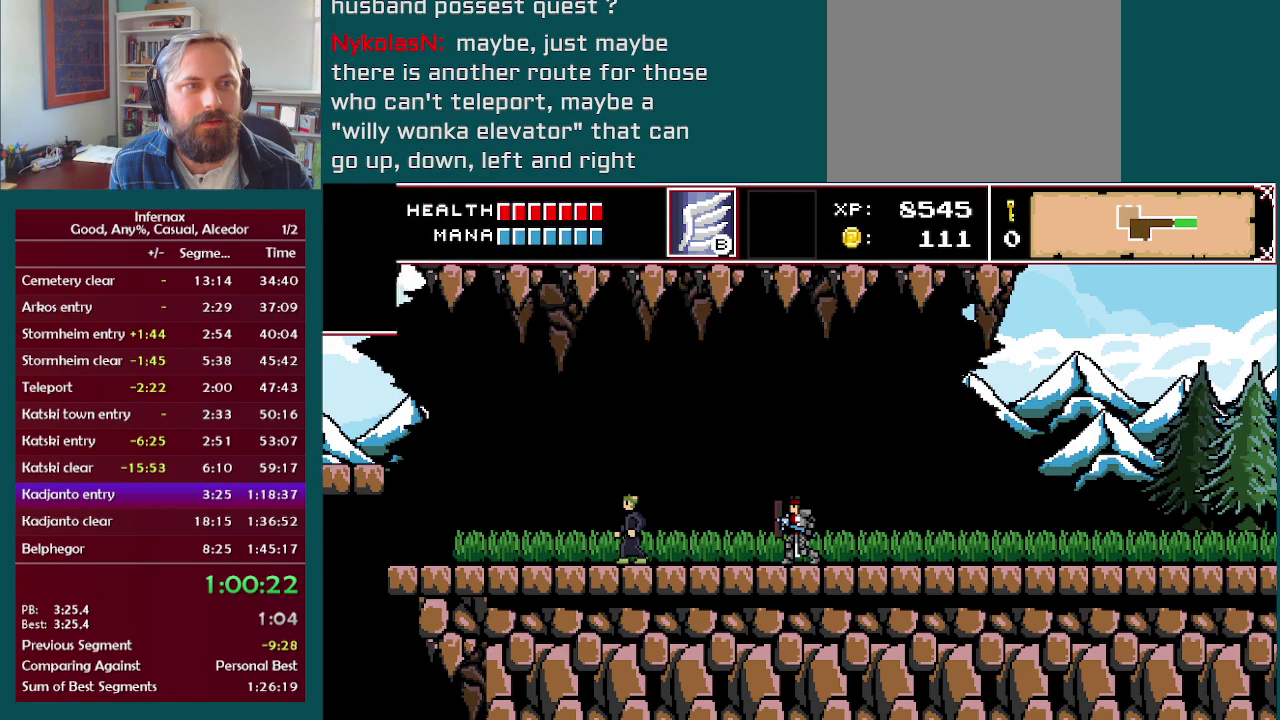
{"buttons": [], "left_stick": "left", "right_stick": "center", "events": [[50, "A", "up"]]}
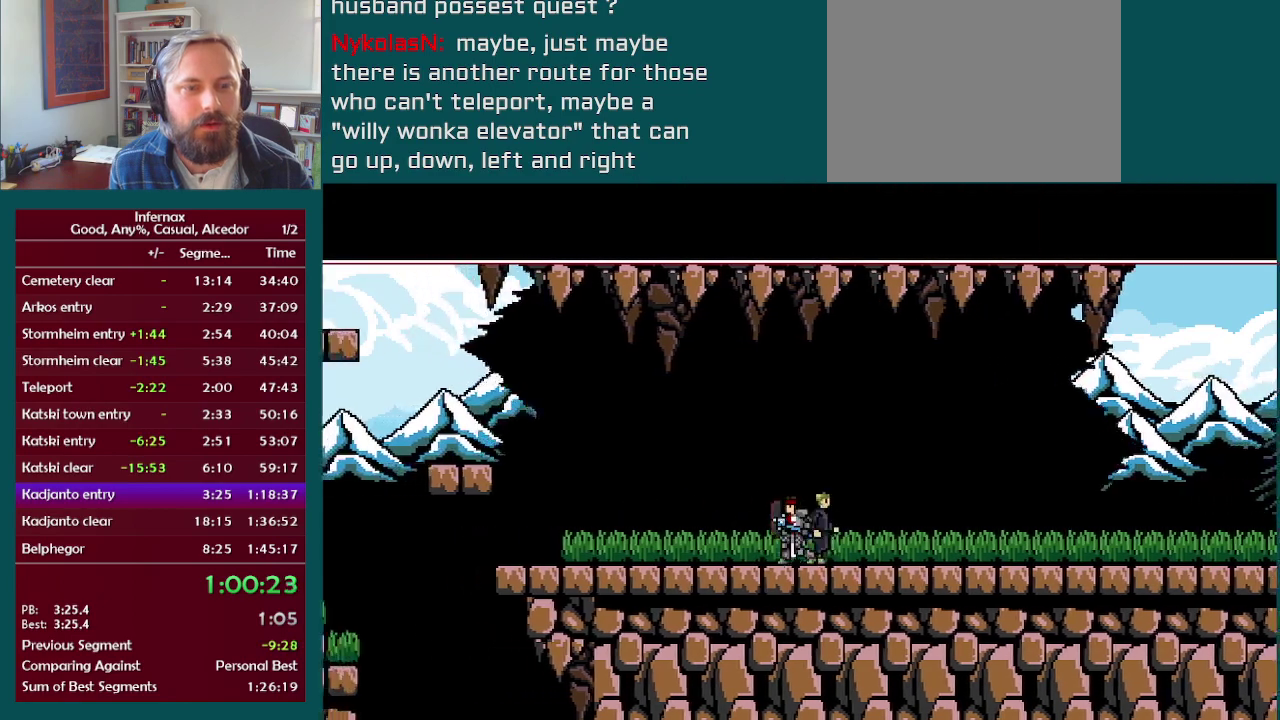
{"buttons": [], "left_stick": "left", "right_stick": "center", "events": []}
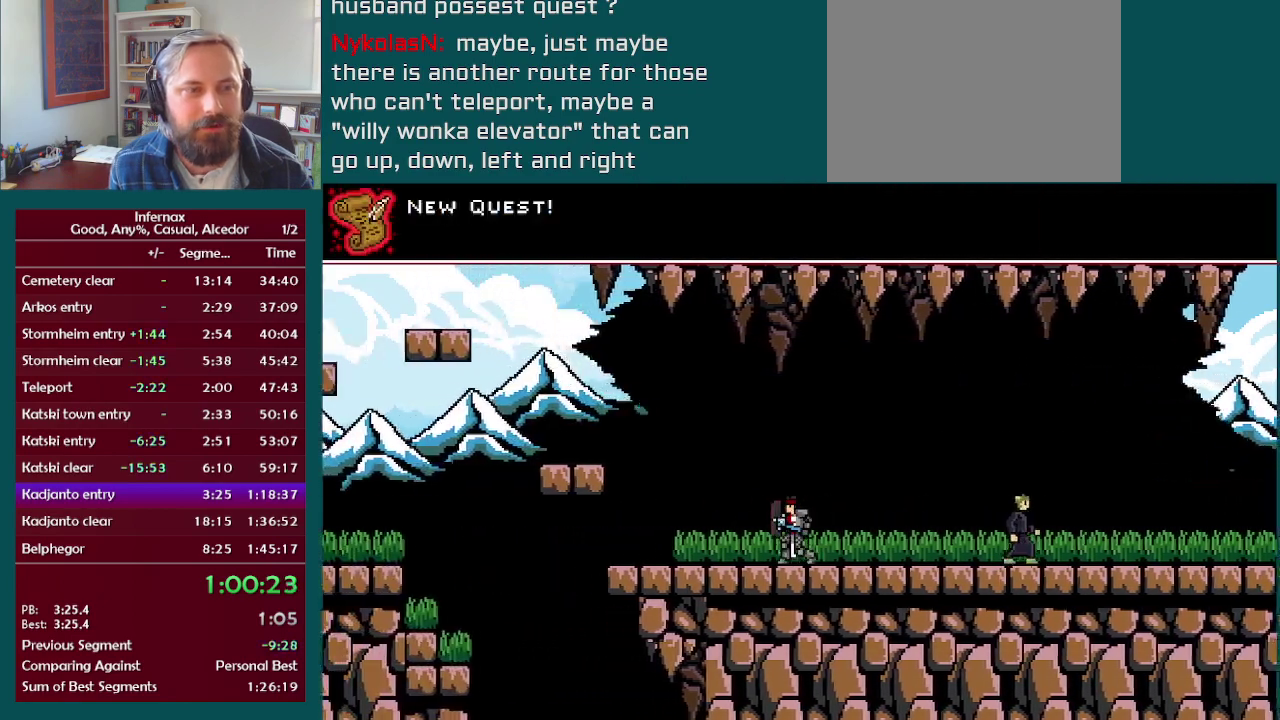
{"buttons": ["A"], "left_stick": "left", "right_stick": "center", "events": [[367, "A", "down"]]}
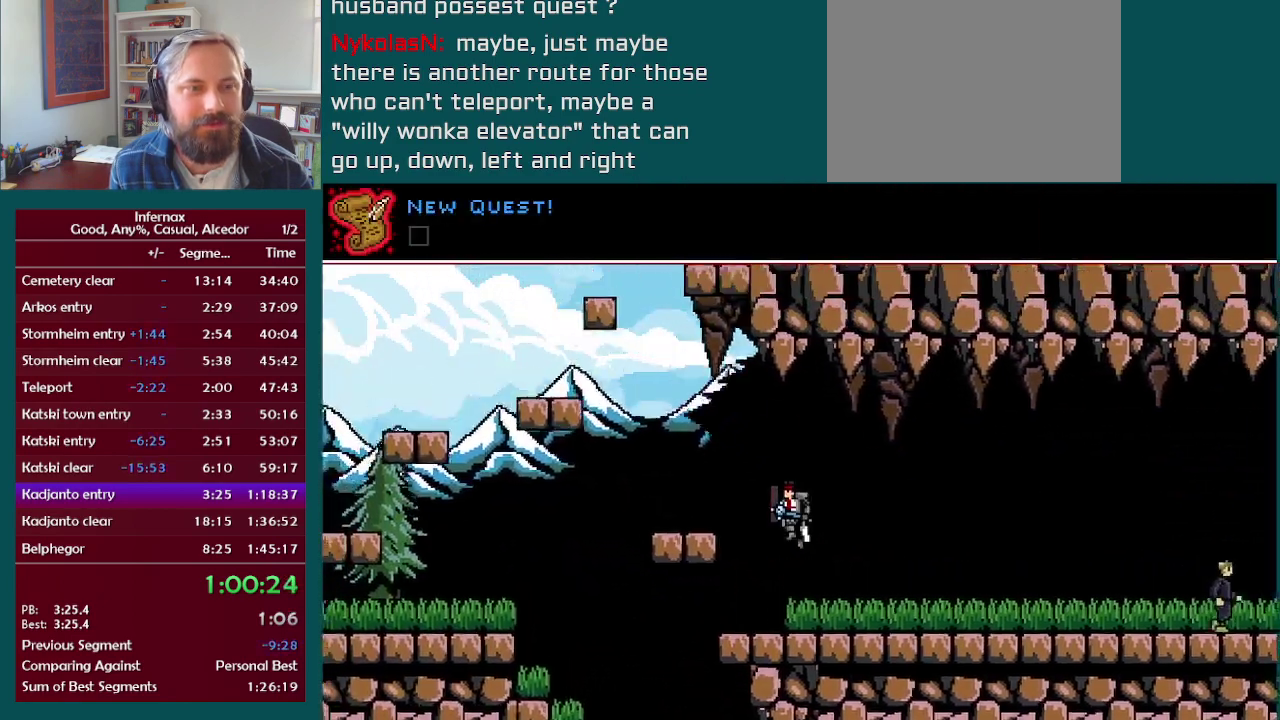
{"buttons": [], "left_stick": "left", "right_stick": "center", "events": [[50, "A", "up"]]}
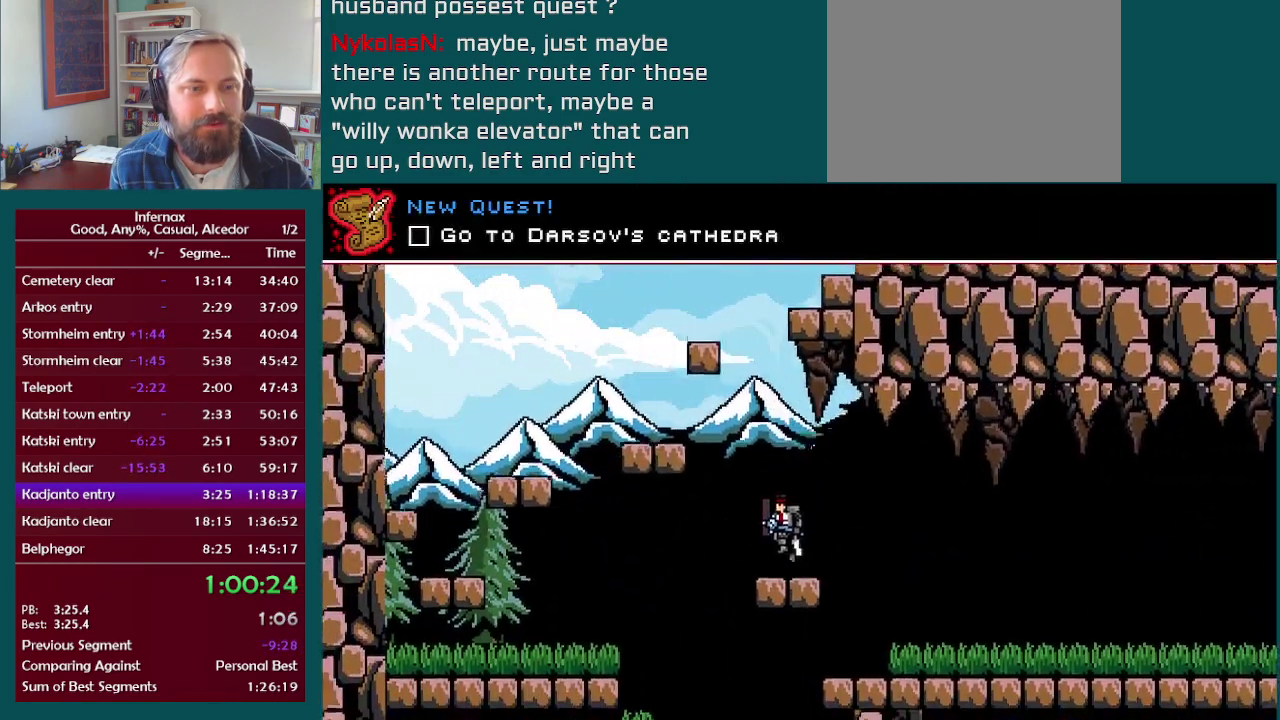
{"buttons": [], "left_stick": "center", "right_stick": "center", "events": [[83, "A", "down"], [100, "left_stick", "center"], [150, "A", "up"], [267, "right_stick", "up"], [367, "right_stick", "center"]]}
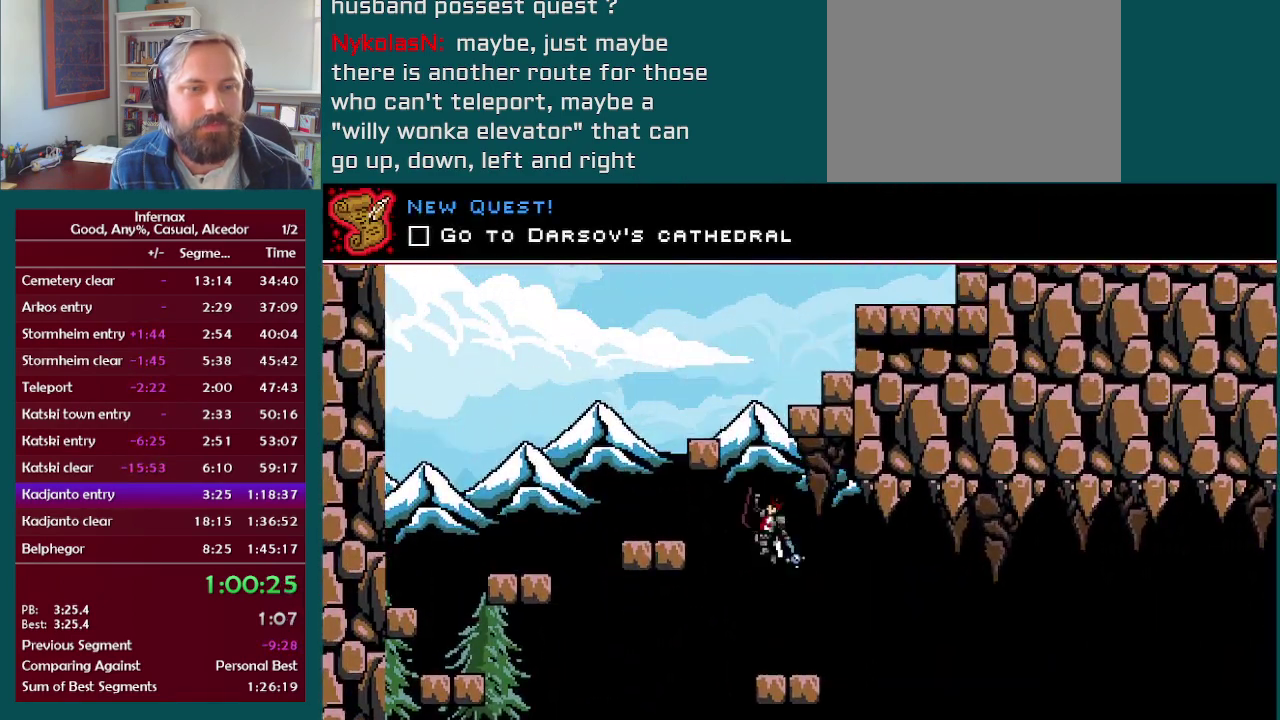
{"buttons": [], "left_stick": "right", "right_stick": "center", "events": [[300, "left_stick", "right"]]}
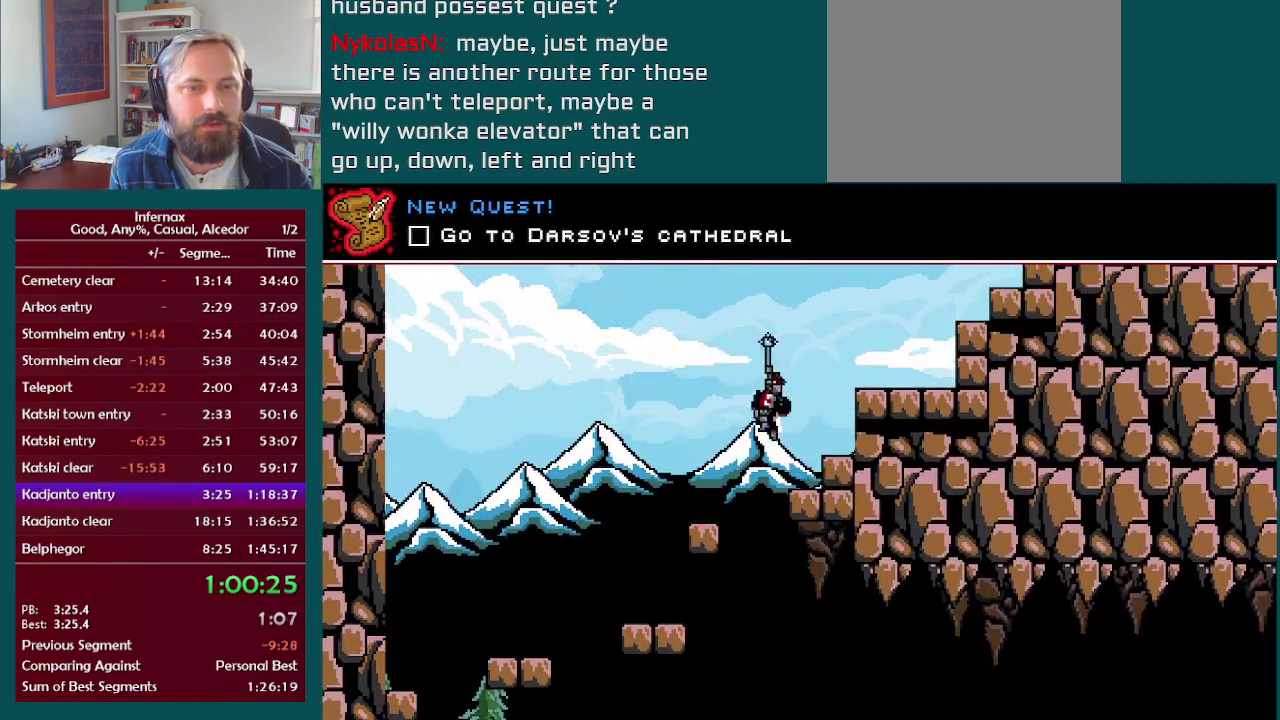
{"buttons": [], "left_stick": "right", "right_stick": "center", "events": []}
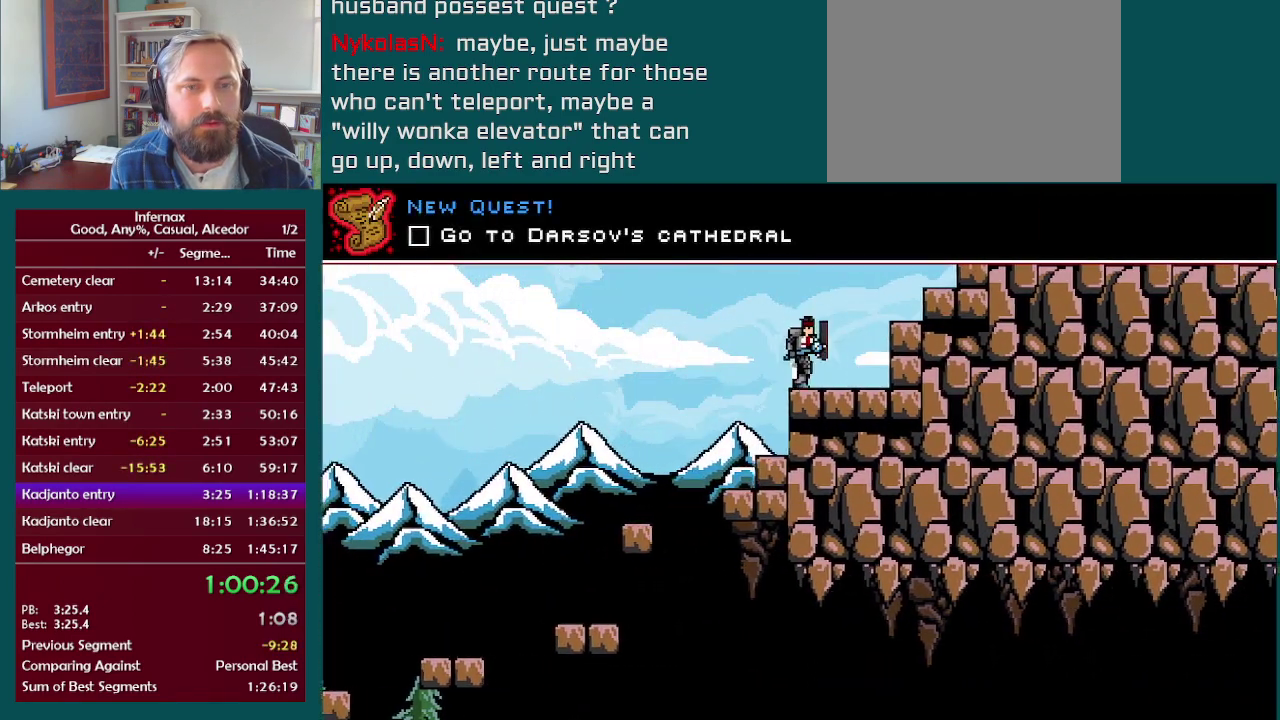
{"buttons": ["A"], "left_stick": "right", "right_stick": "center", "events": [[83, "A", "down"]]}
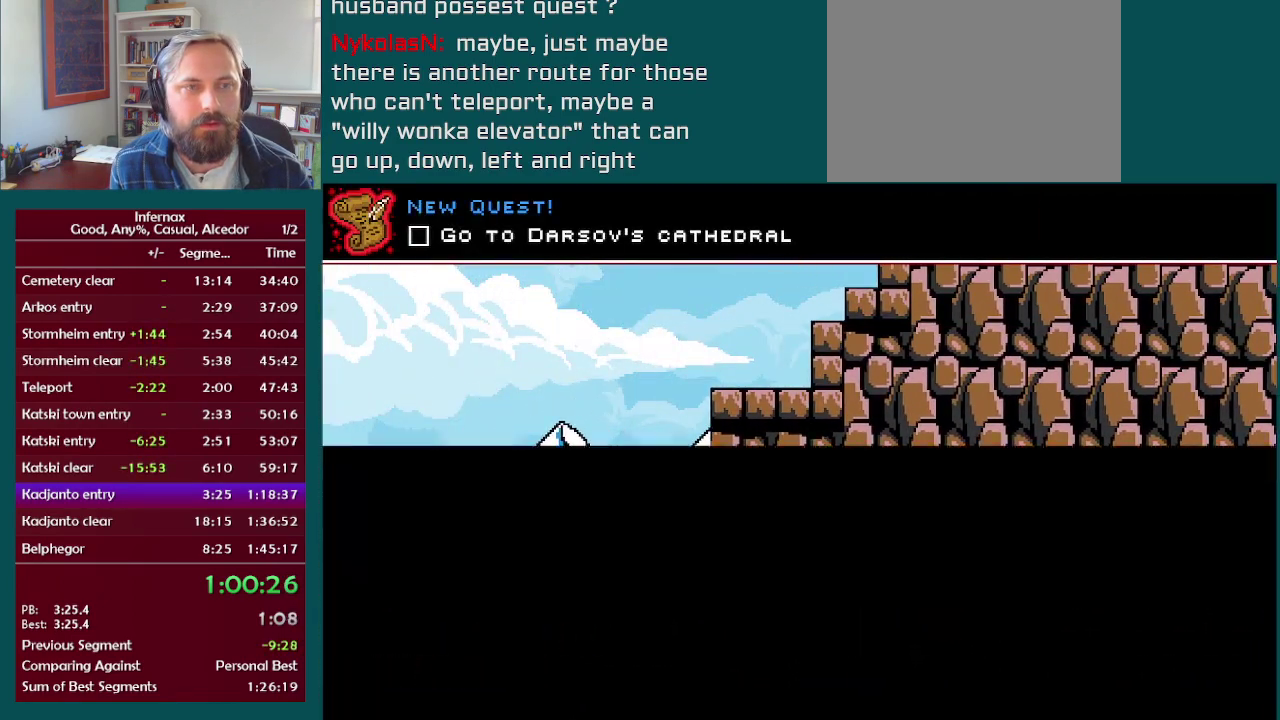
{"buttons": [], "left_stick": "right", "right_stick": "center", "events": [[500, "A", "up"]]}
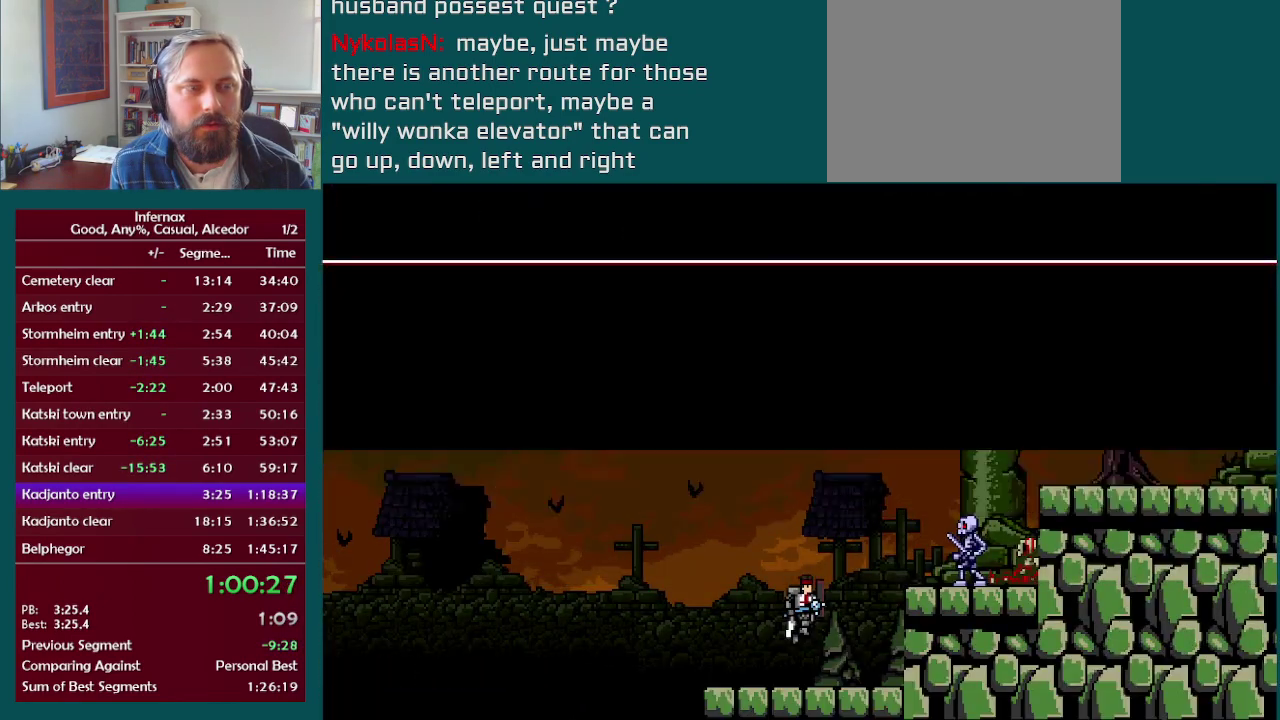
{"buttons": [], "left_stick": "right", "right_stick": "center", "events": []}
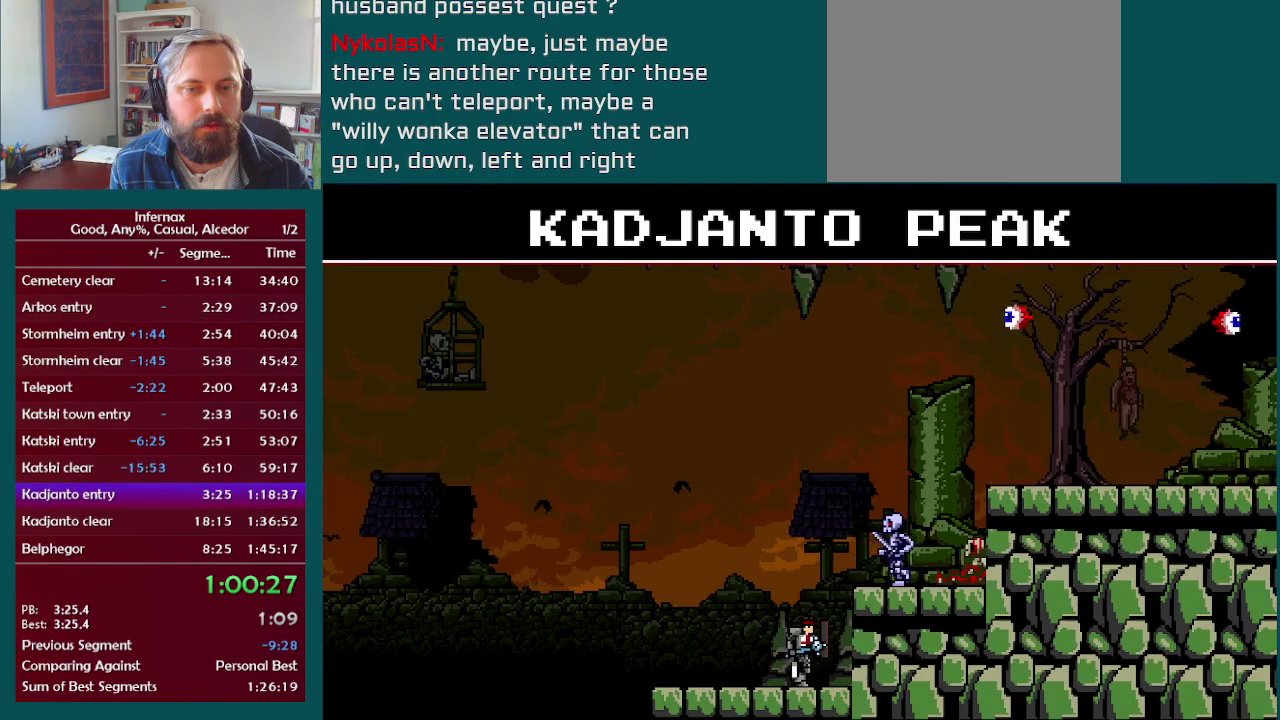
{"buttons": [], "left_stick": "right", "right_stick": "center", "events": [[67, "A", "down"], [117, "X", "down"], [200, "A", "up"], [200, "left_stick", "center"], [250, "X", "up"], [433, "left_stick", "right"]]}
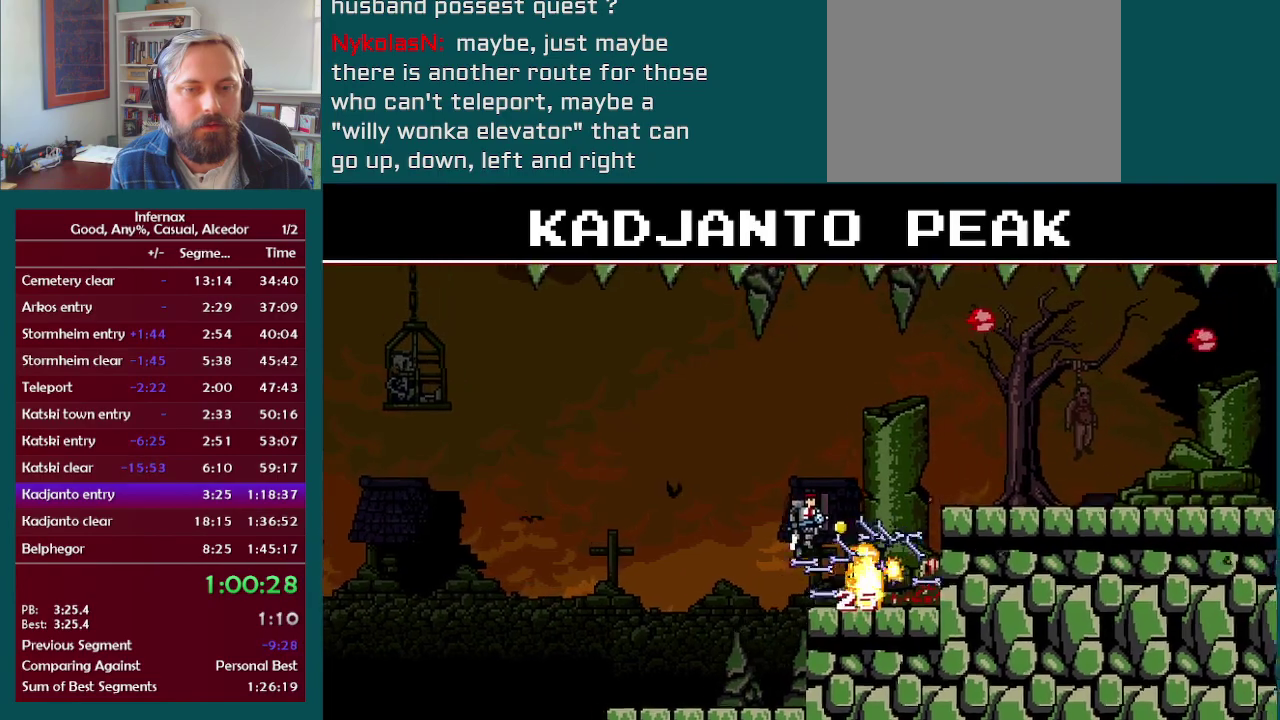
{"buttons": [], "left_stick": "right", "right_stick": "center", "events": [[300, "A", "down"], [400, "A", "up"]]}
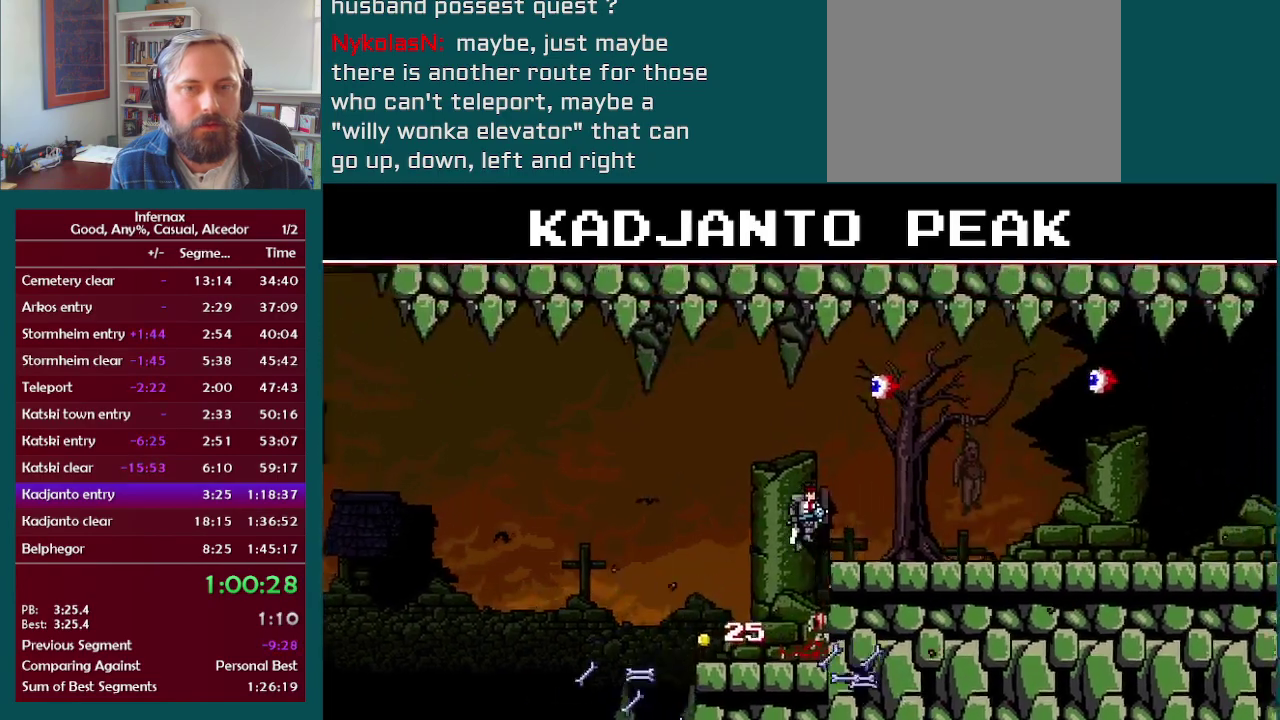
{"buttons": [], "left_stick": "right", "right_stick": "center", "events": []}
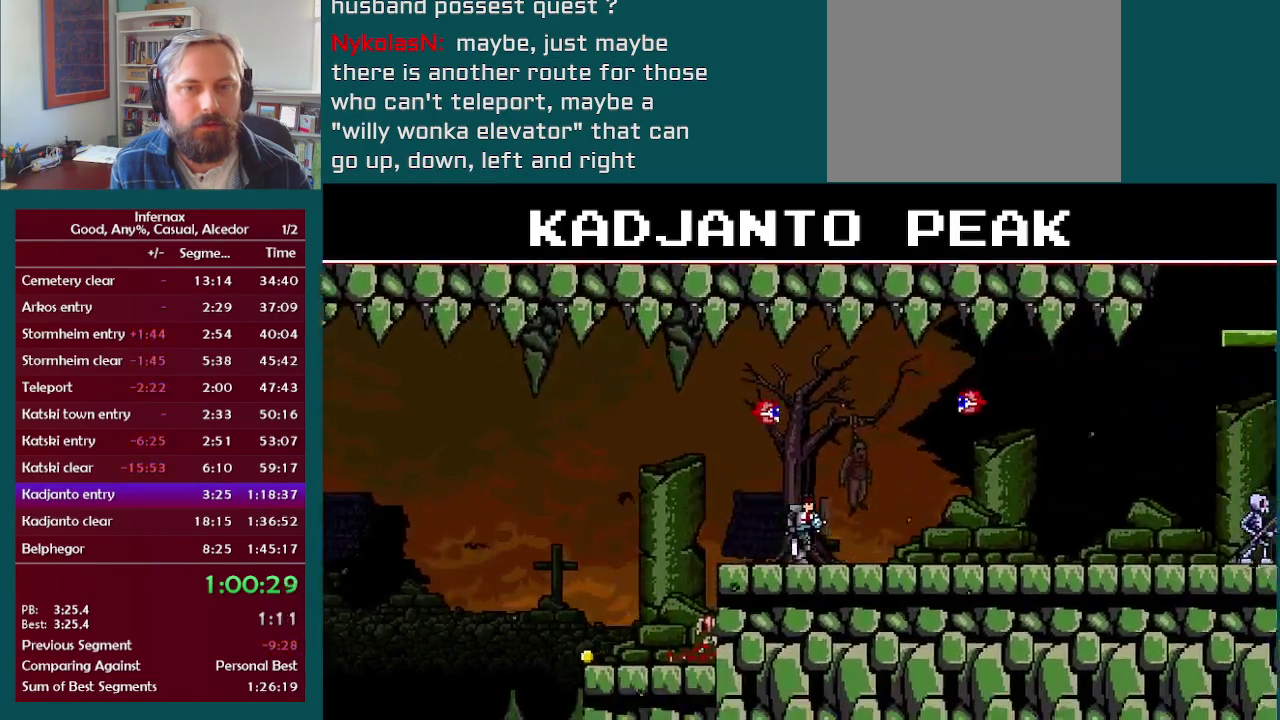
{"buttons": ["X"], "left_stick": "right", "right_stick": "center", "events": [[50, "A", "down"], [150, "A", "up"], [350, "left_stick", "center"], [400, "left_stick", "right"], [450, "X", "down"]]}
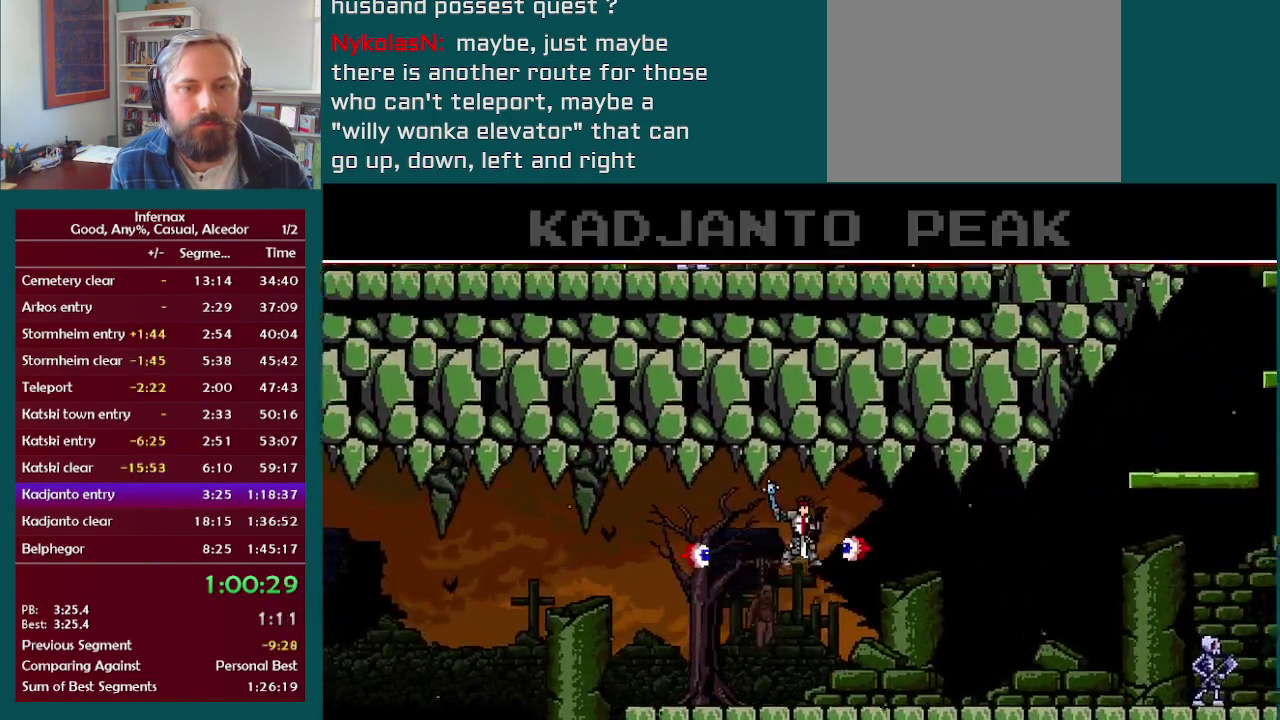
{"buttons": [], "left_stick": "right", "right_stick": "center", "events": [[50, "X", "up"]]}
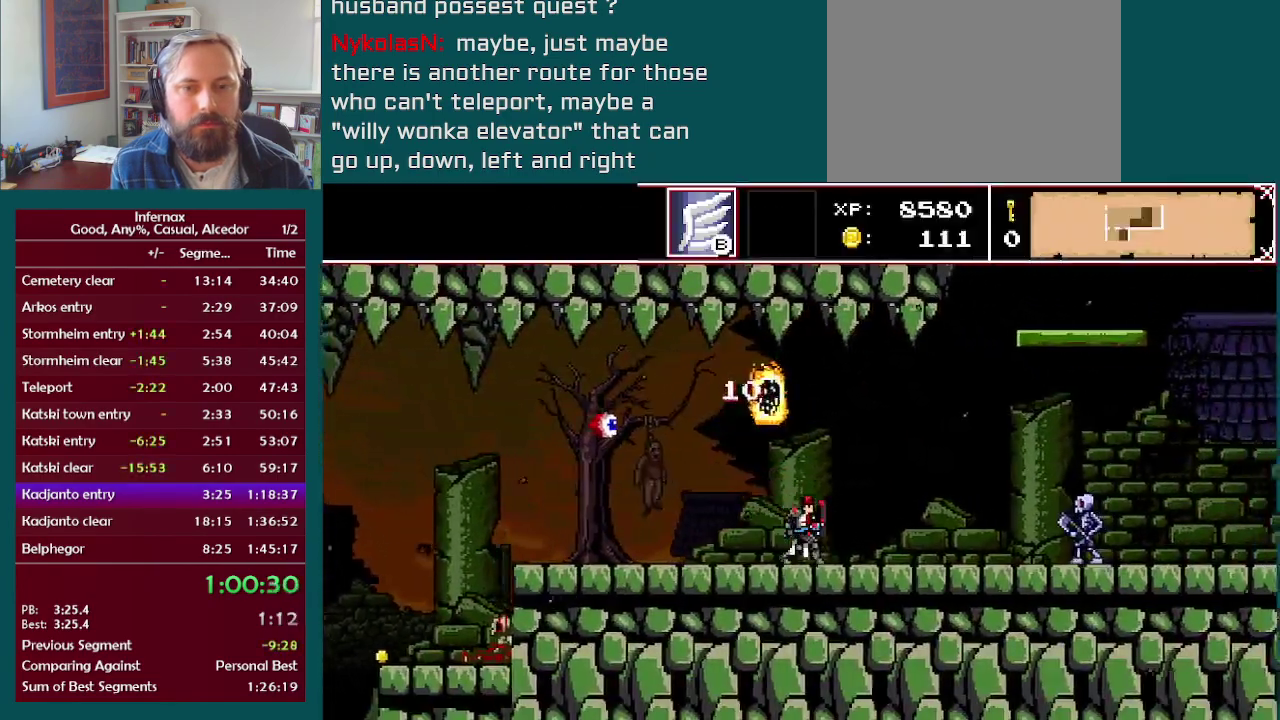
{"buttons": [], "left_stick": "right", "right_stick": "center", "events": []}
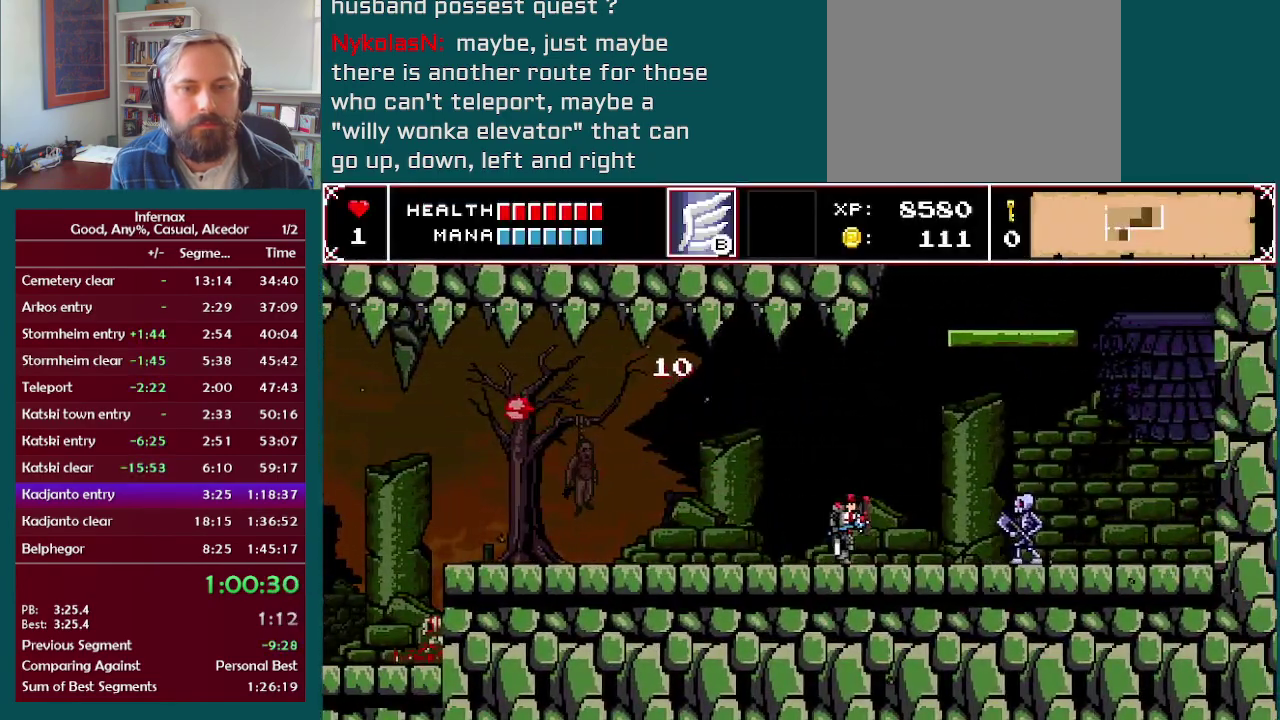
{"buttons": [], "left_stick": "right", "right_stick": "up", "events": [[150, "A", "down"], [350, "A", "up"], [483, "right_stick", "up"]]}
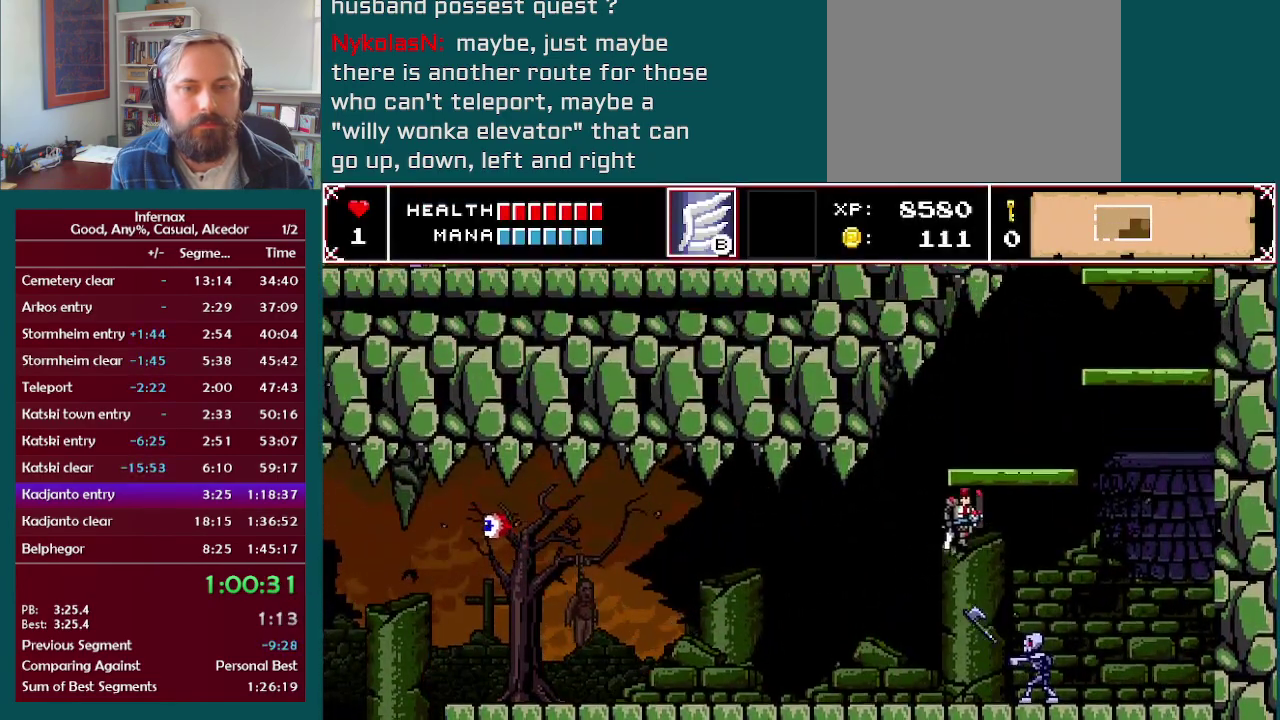
{"buttons": [], "left_stick": "right", "right_stick": "center", "events": [[50, "left_stick", "center"], [83, "right_stick", "center"], [500, "left_stick", "right"]]}
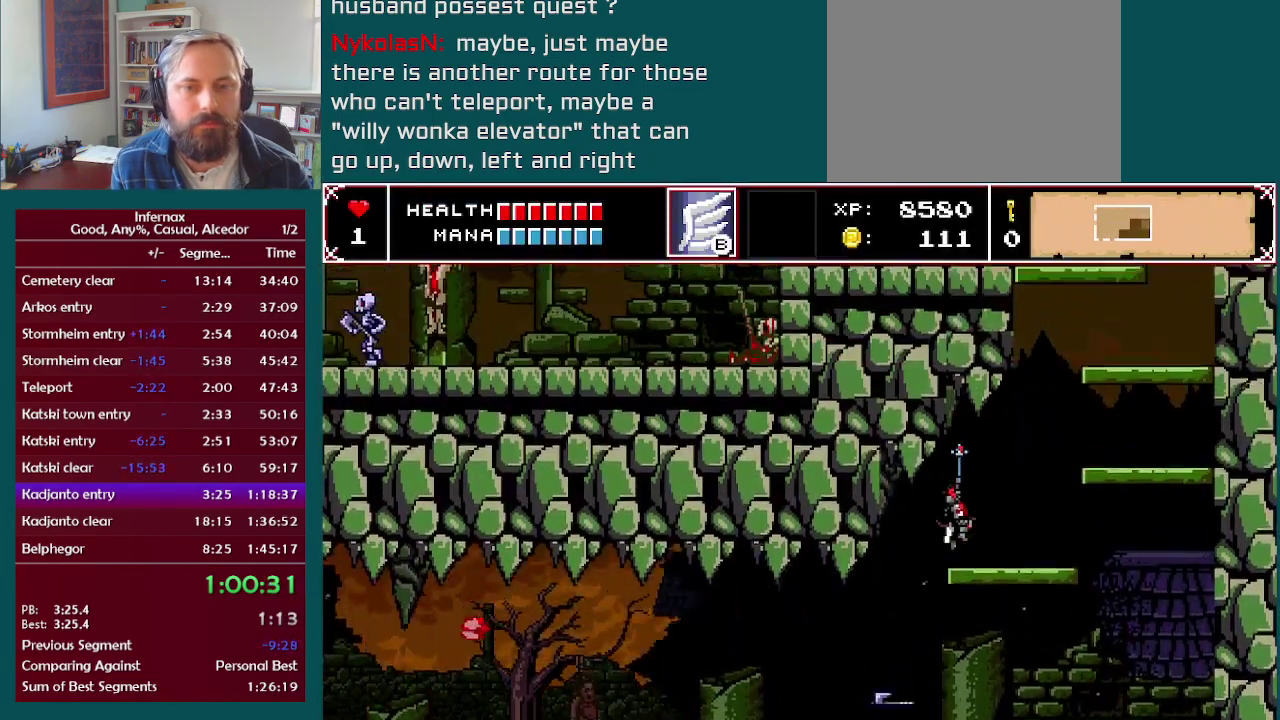
{"buttons": [], "left_stick": "right", "right_stick": "center", "events": []}
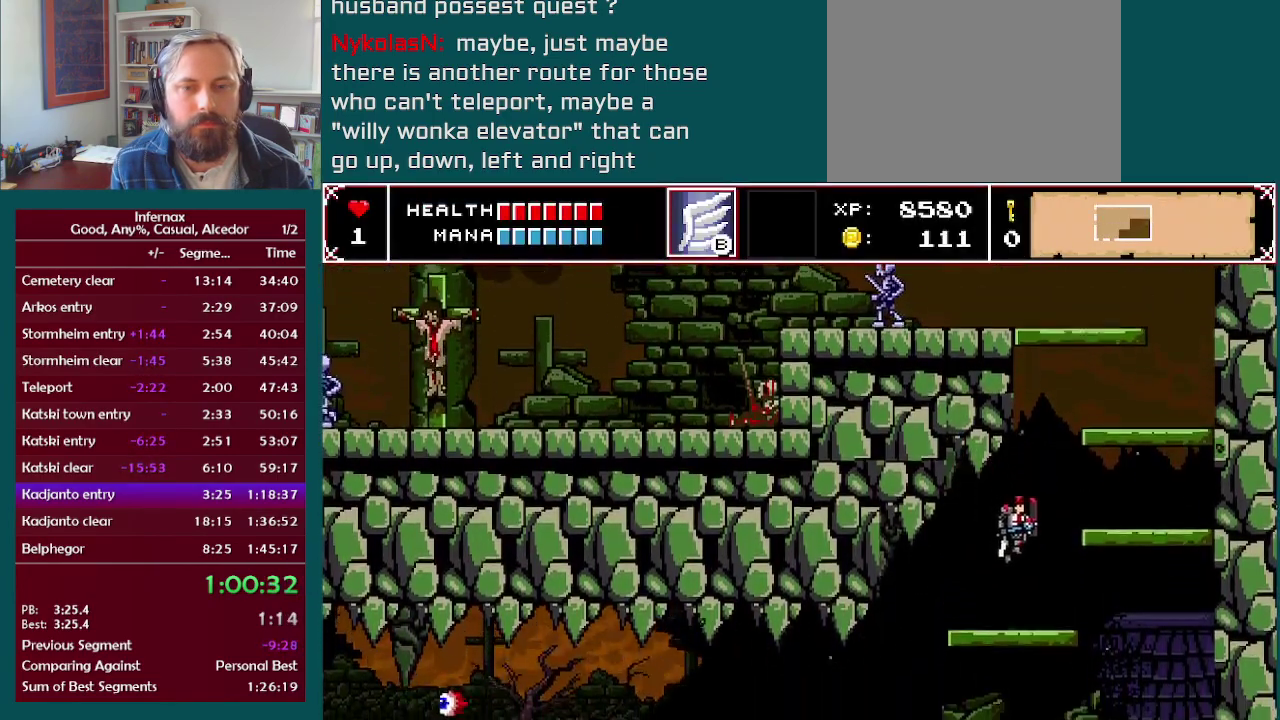
{"buttons": [], "left_stick": "center", "right_stick": "center", "events": [[200, "right_stick", "up"], [267, "left_stick", "center"], [283, "right_stick", "center"]]}
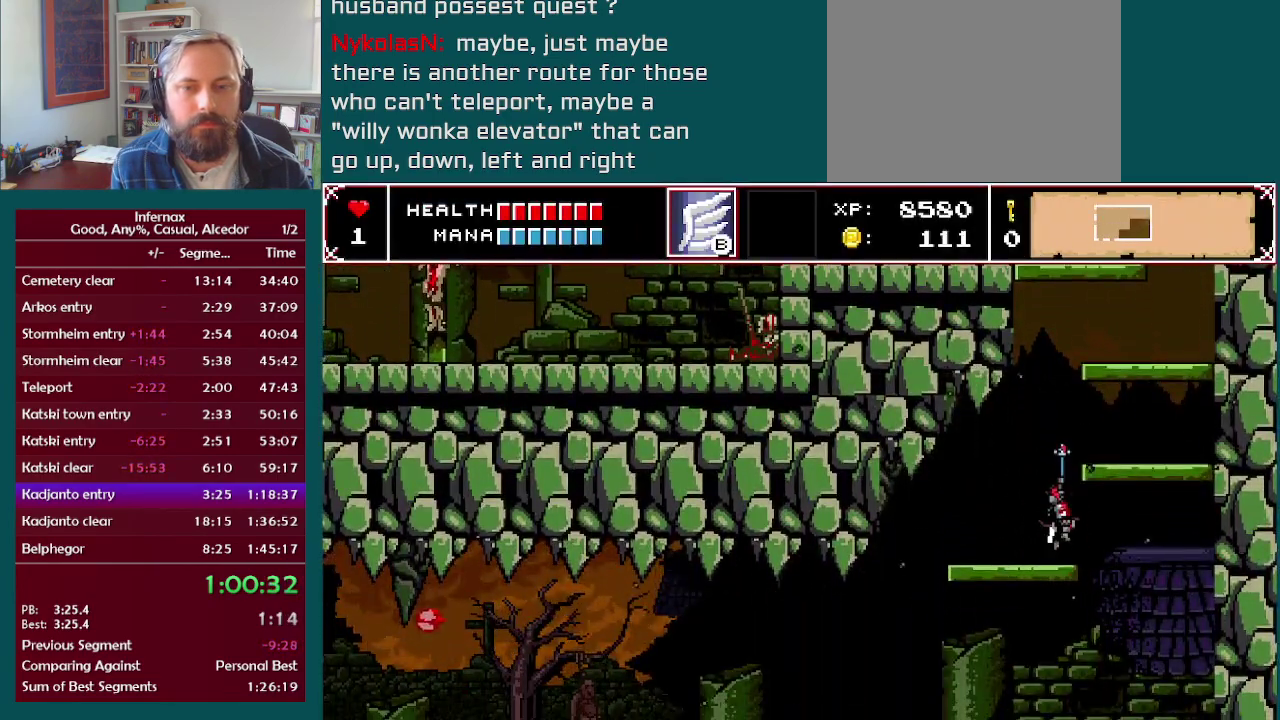
{"buttons": [], "left_stick": "center", "right_stick": "center", "events": []}
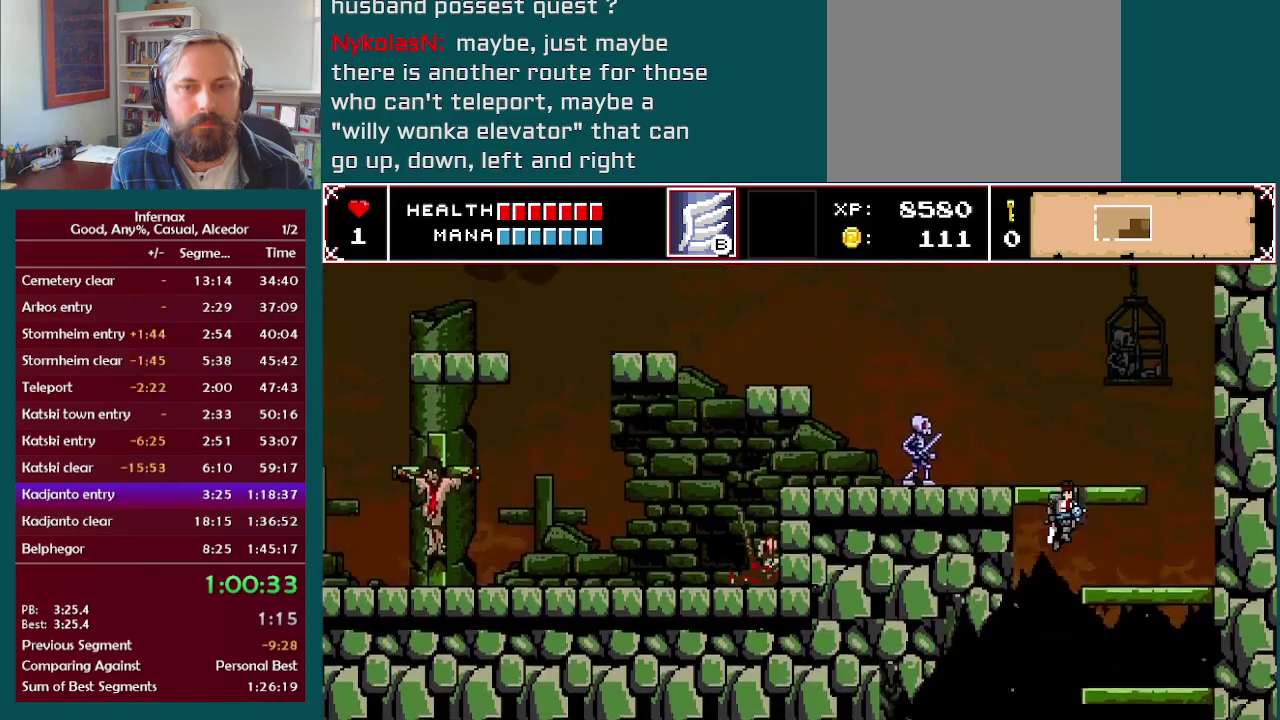
{"buttons": [], "left_stick": "center", "right_stick": "center", "events": [[250, "left_stick", "left"], [383, "X", "down"], [417, "left_stick", "center"], [450, "X", "up"]]}
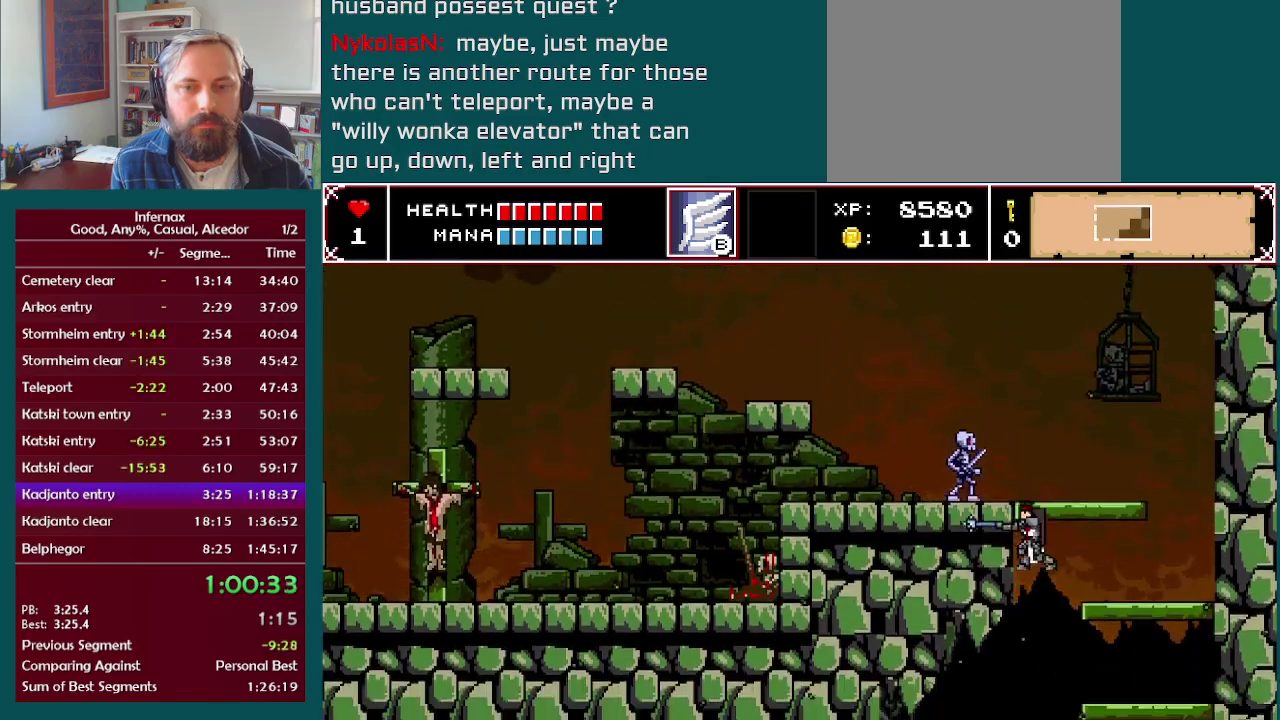
{"buttons": ["A"], "left_stick": "center", "right_stick": "center", "events": [[33, "left_stick", "right"], [483, "left_stick", "center"], [500, "A", "down"]]}
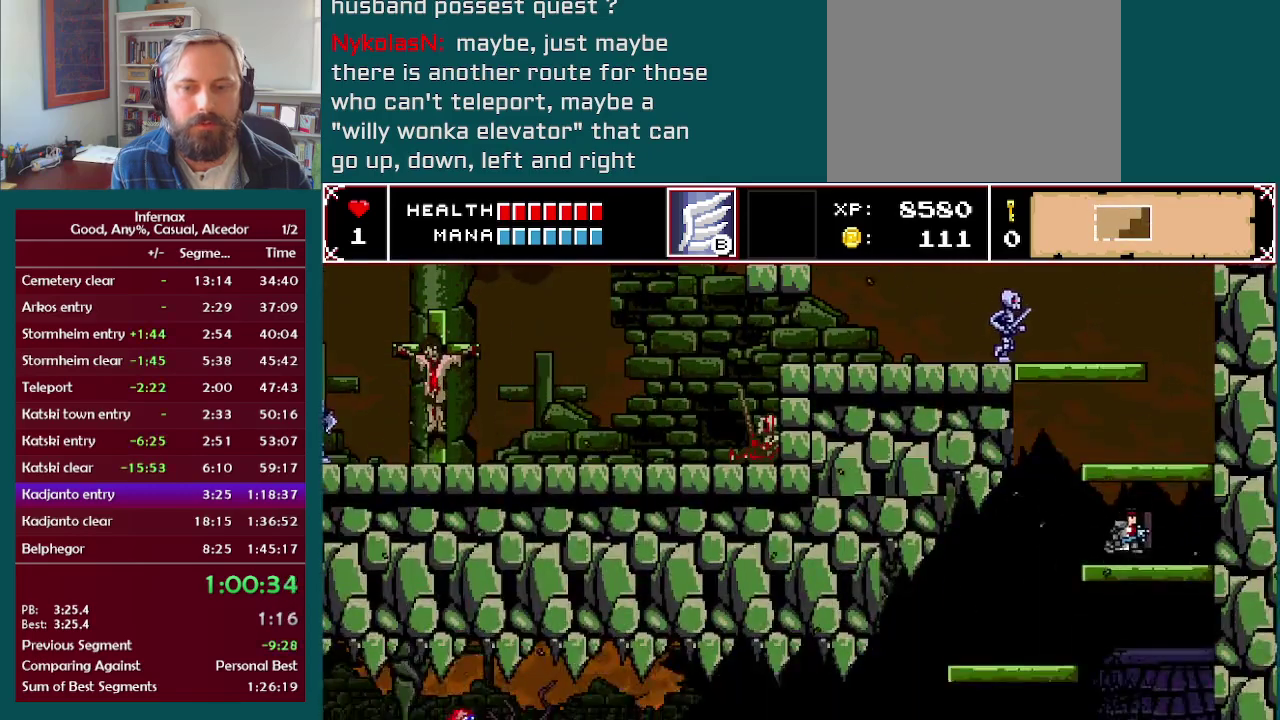
{"buttons": [], "left_stick": "right", "right_stick": "center", "events": [[100, "left_stick", "left"], [200, "X", "down"], [200, "left_stick", "center"], [300, "X", "up"], [317, "A", "up"], [400, "left_stick", "right"]]}
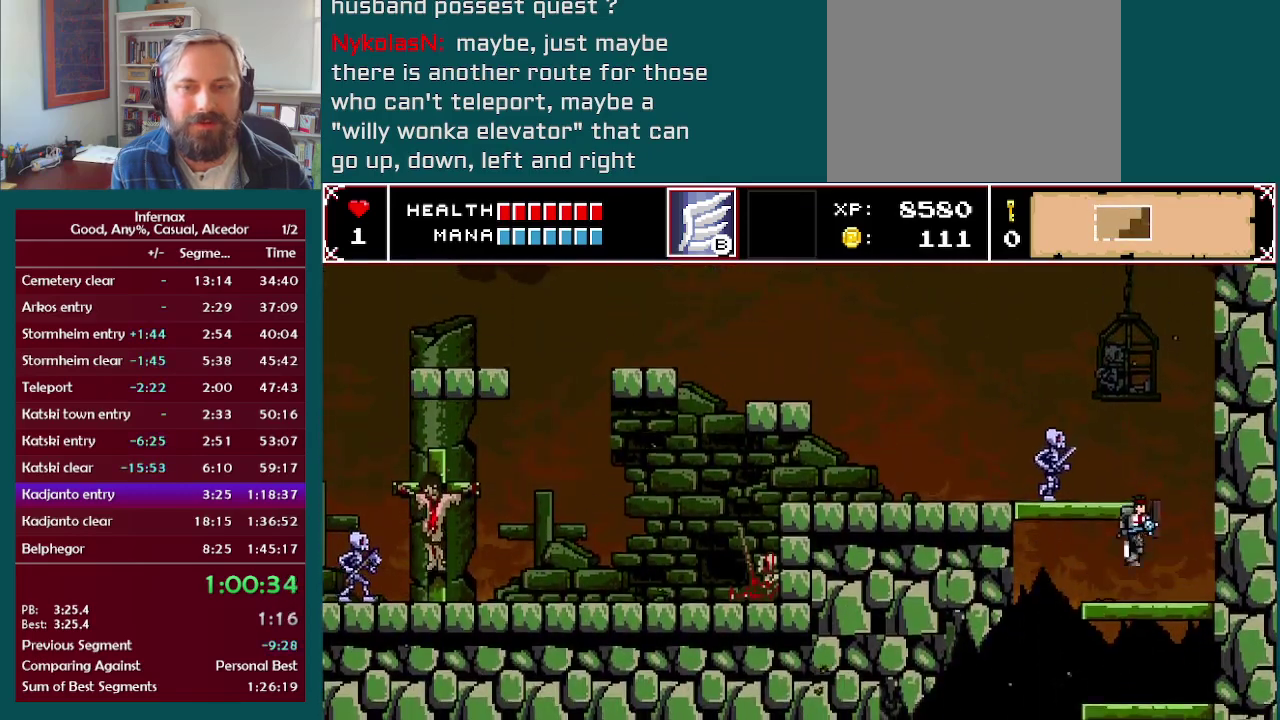
{"buttons": [], "left_stick": "left", "right_stick": "center", "events": [[183, "left_stick", "left"], [217, "A", "down"], [283, "X", "down"], [283, "left_stick", "center"], [400, "X", "up"], [450, "A", "up"], [483, "left_stick", "left"]]}
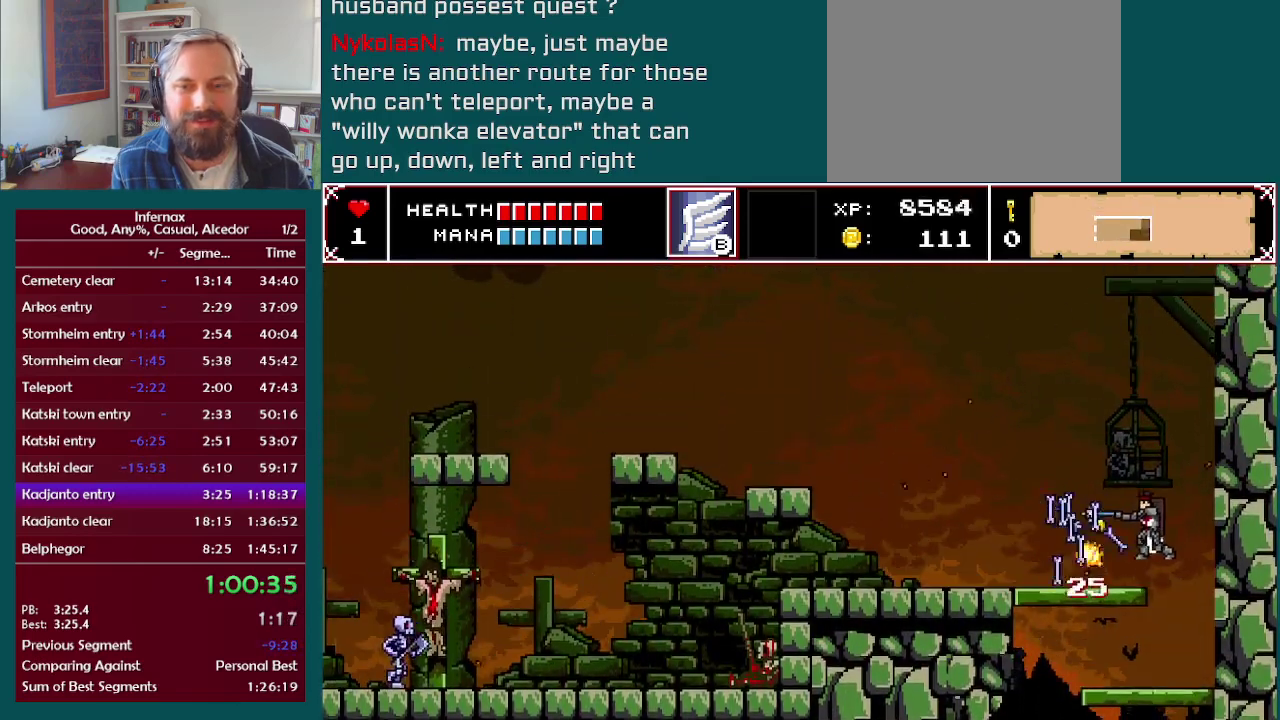
{"buttons": [], "left_stick": "left", "right_stick": "center", "events": []}
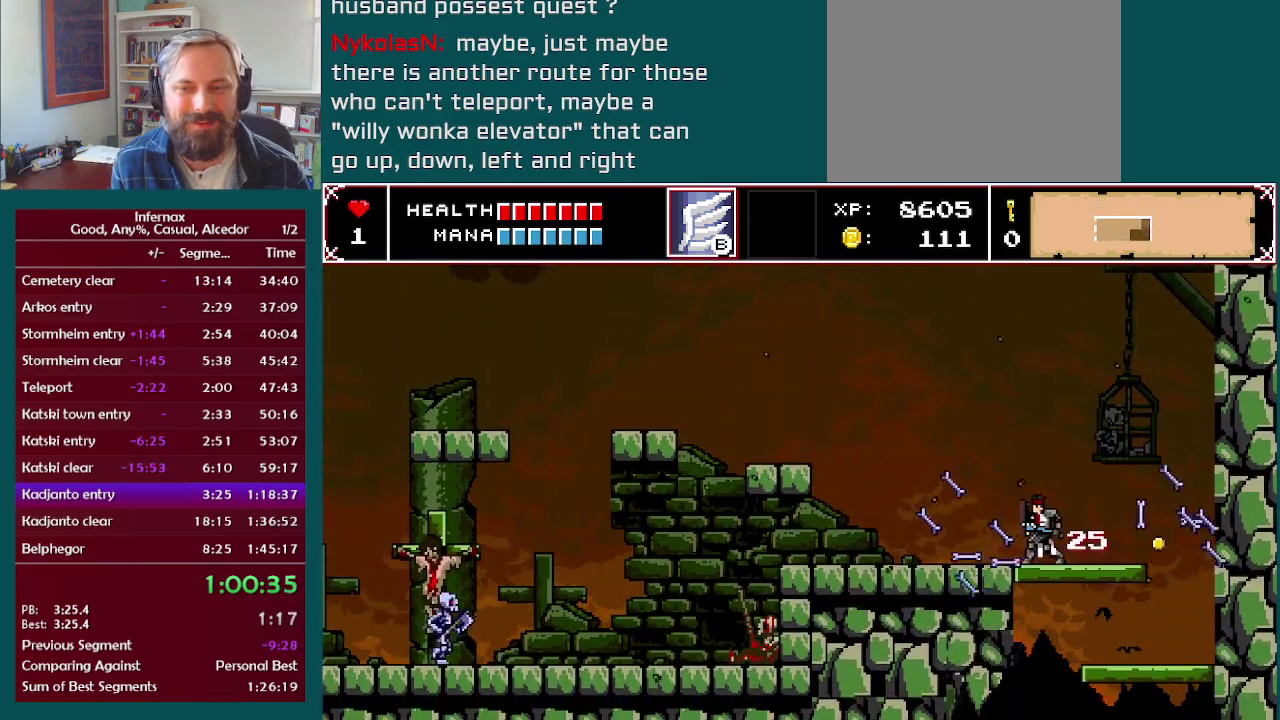
{"buttons": ["A"], "left_stick": "left", "right_stick": "center", "events": [[467, "A", "down"]]}